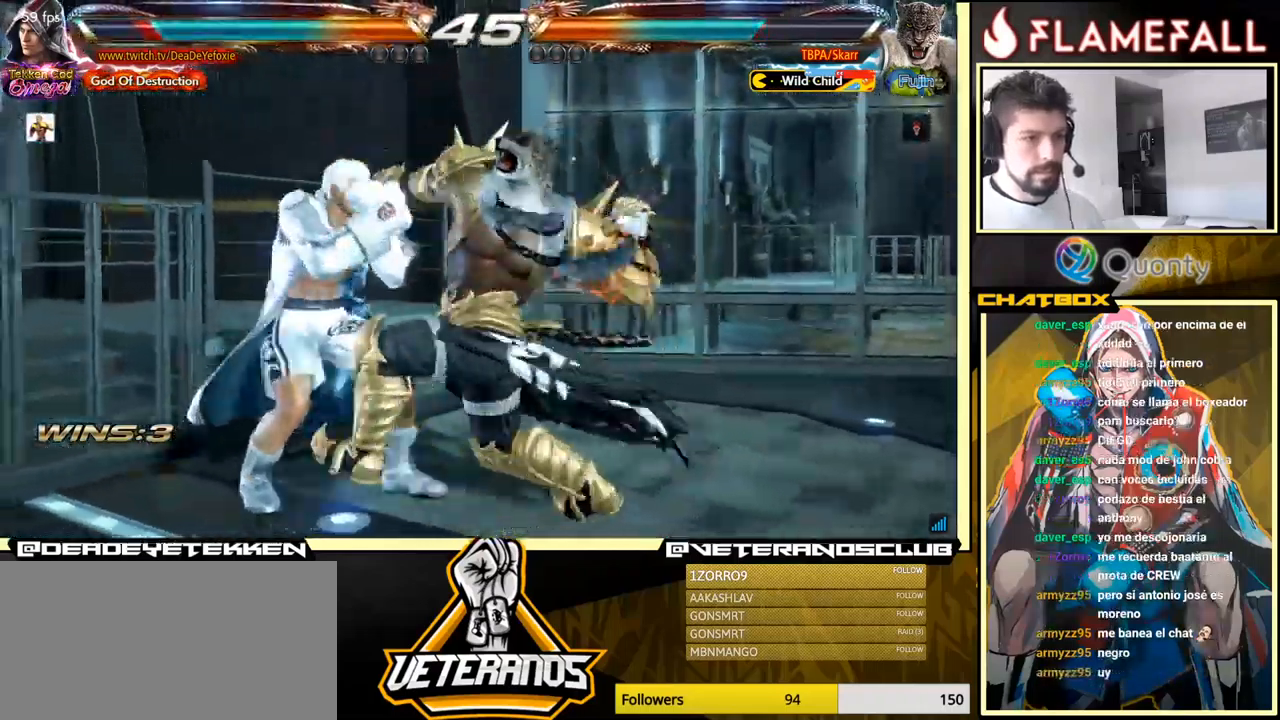
Gameplay with a controller (arcade stick); each line is a JSON object with the inputs held at the frame after it. "events" lists button and stick changes between this image and that frame as [ms after this image, input, new state], when the widget could be followed in between. Not read: L3 R3.
{"buttons": [], "left_stick": "left", "events": []}
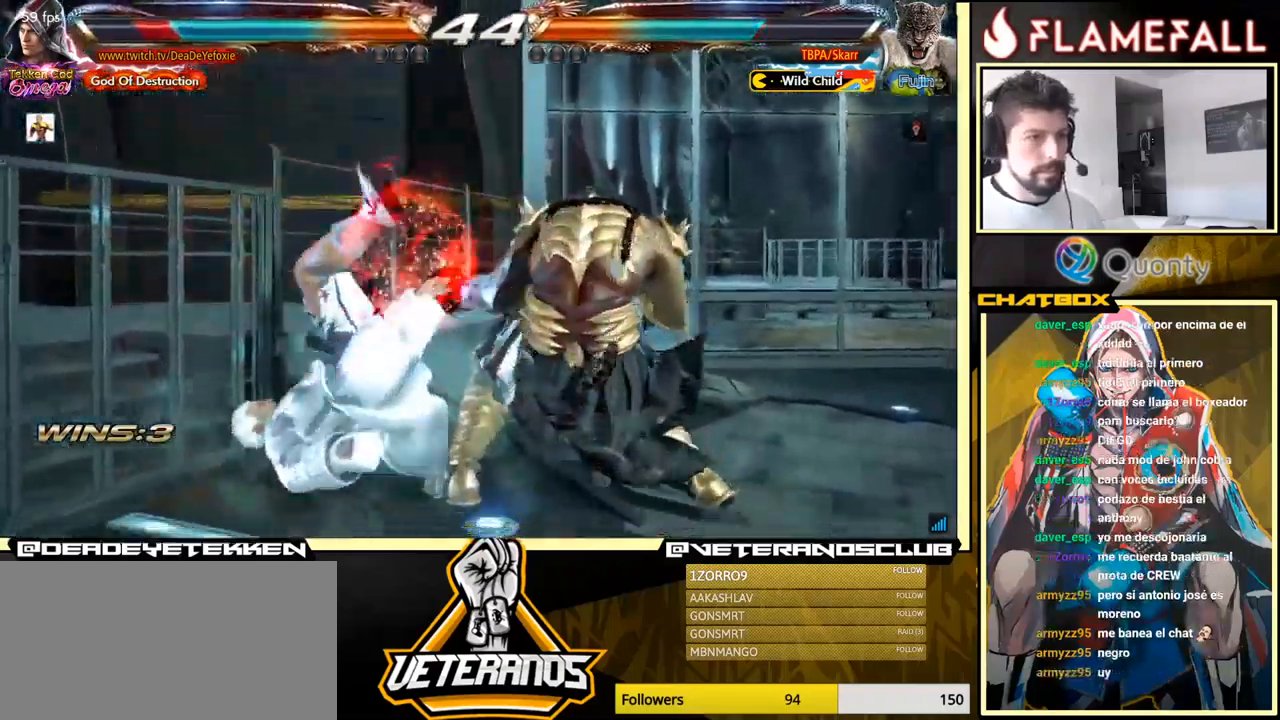
{"buttons": [], "left_stick": "center", "events": [[100, "left_stick", "center"]]}
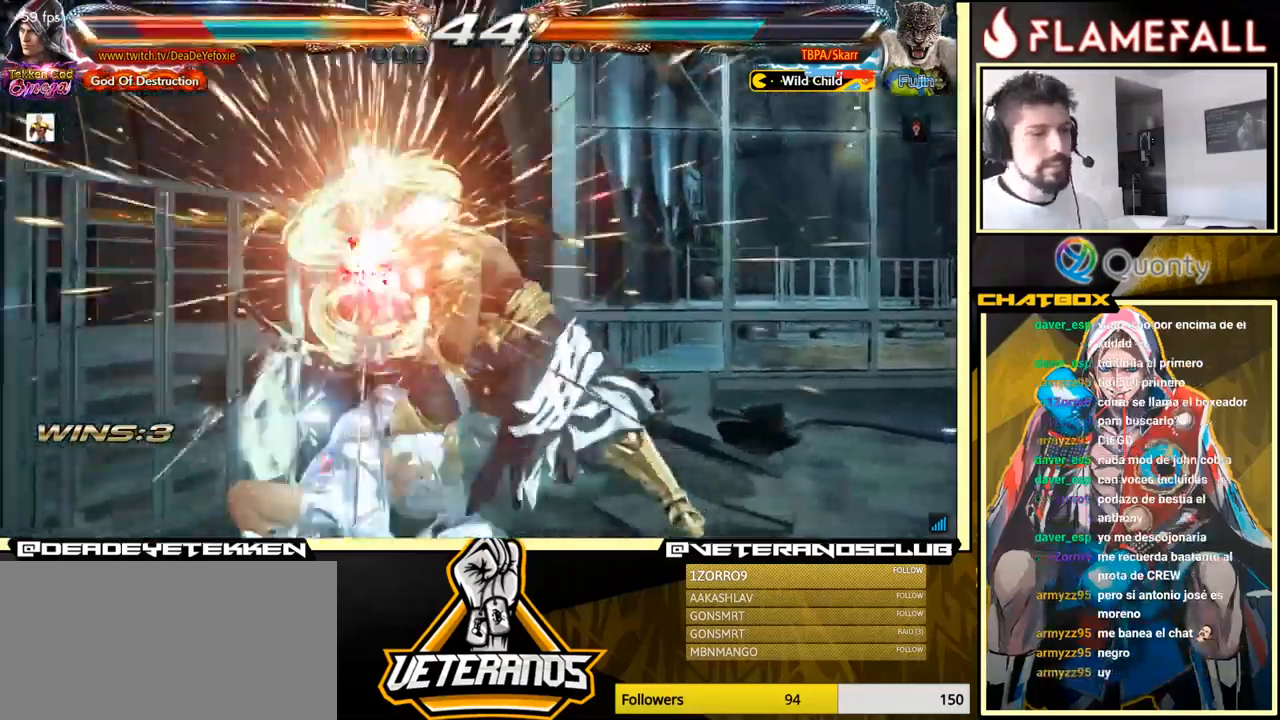
{"buttons": [], "left_stick": "center", "events": []}
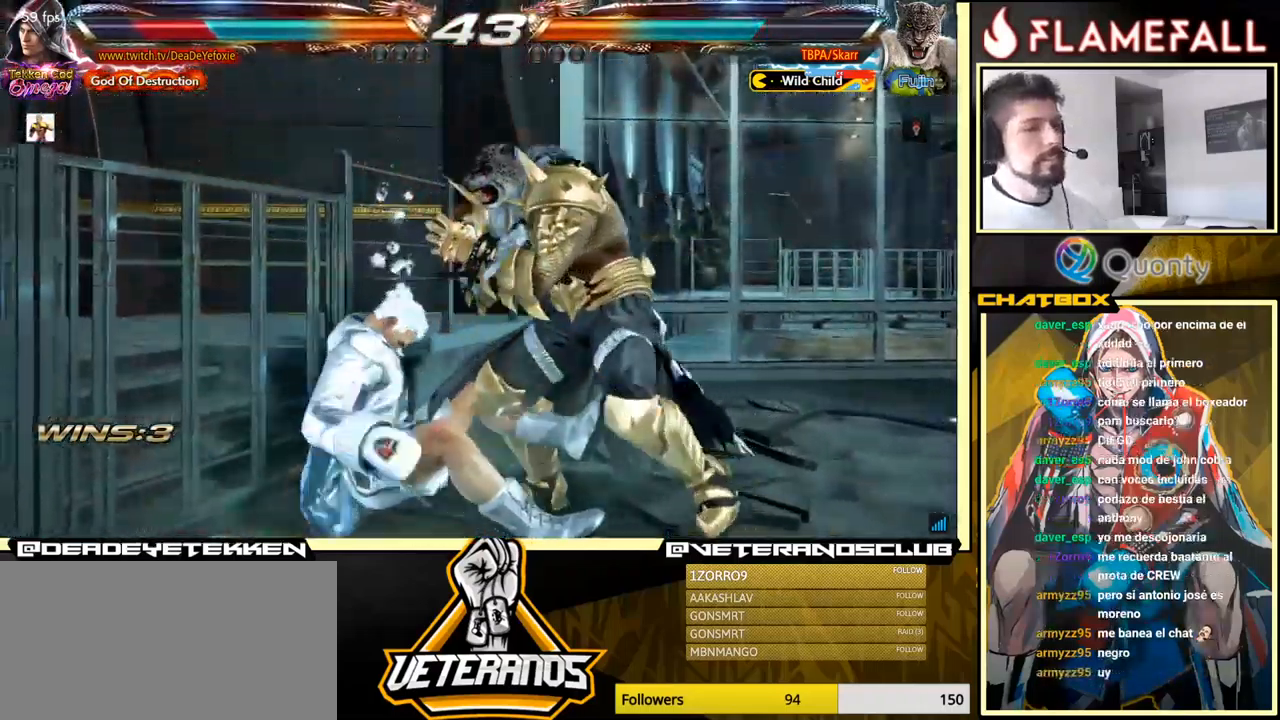
{"buttons": [], "left_stick": "up", "events": [[50, "X", "down"], [100, "X", "up"], [167, "X", "down"], [234, "X", "up"], [450, "left_stick", "up"]]}
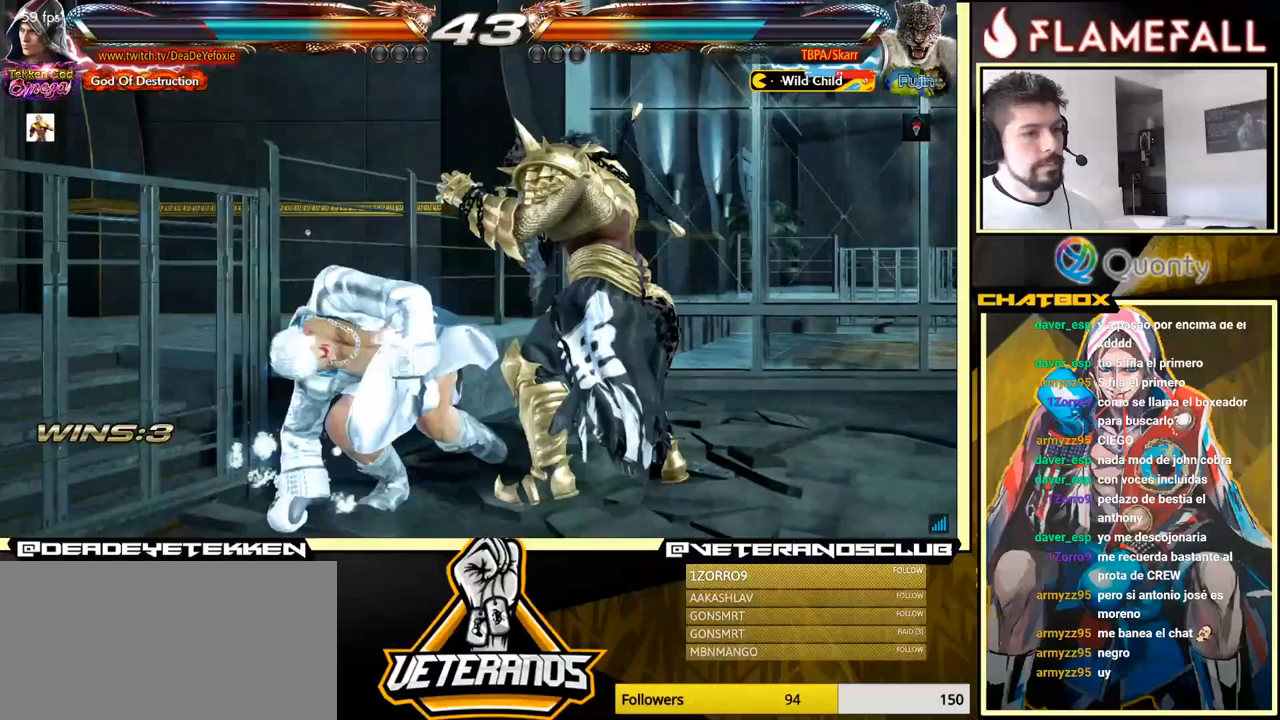
{"buttons": [], "left_stick": "up", "events": [[50, "left_stick", "center"], [150, "left_stick", "up"]]}
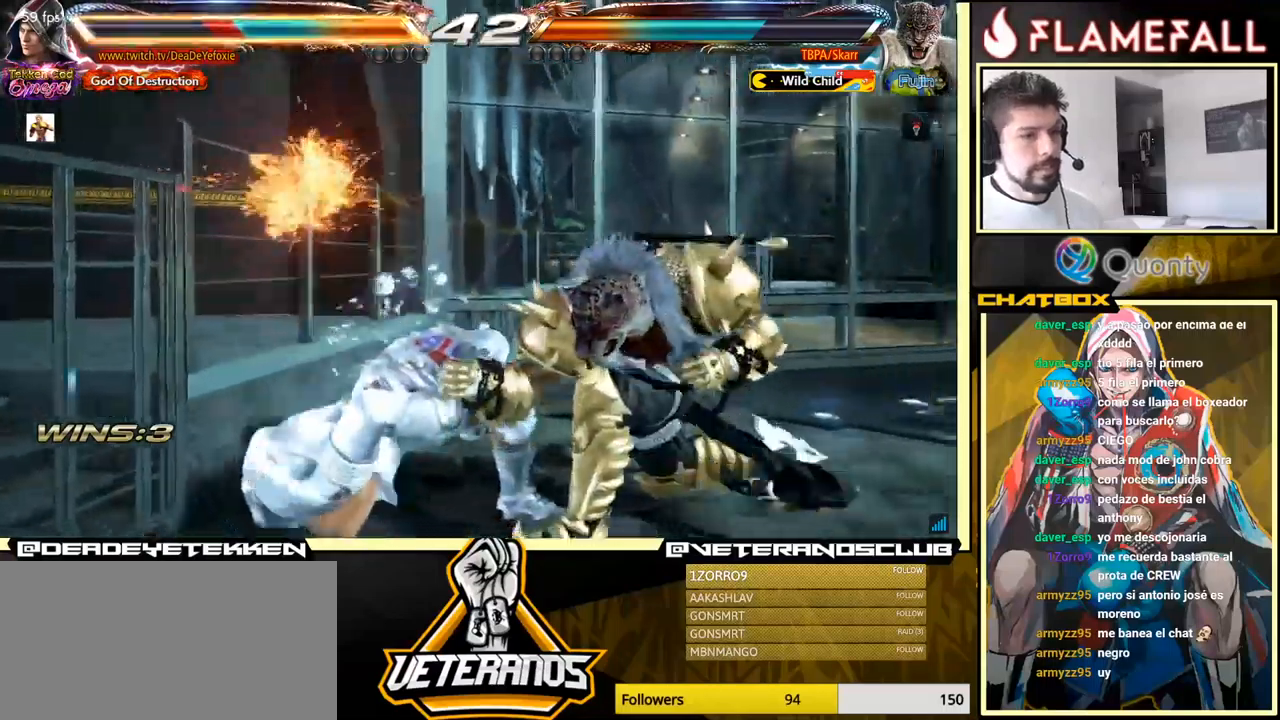
{"buttons": [], "left_stick": "left", "events": [[183, "left_stick", "center"], [417, "left_stick", "left"]]}
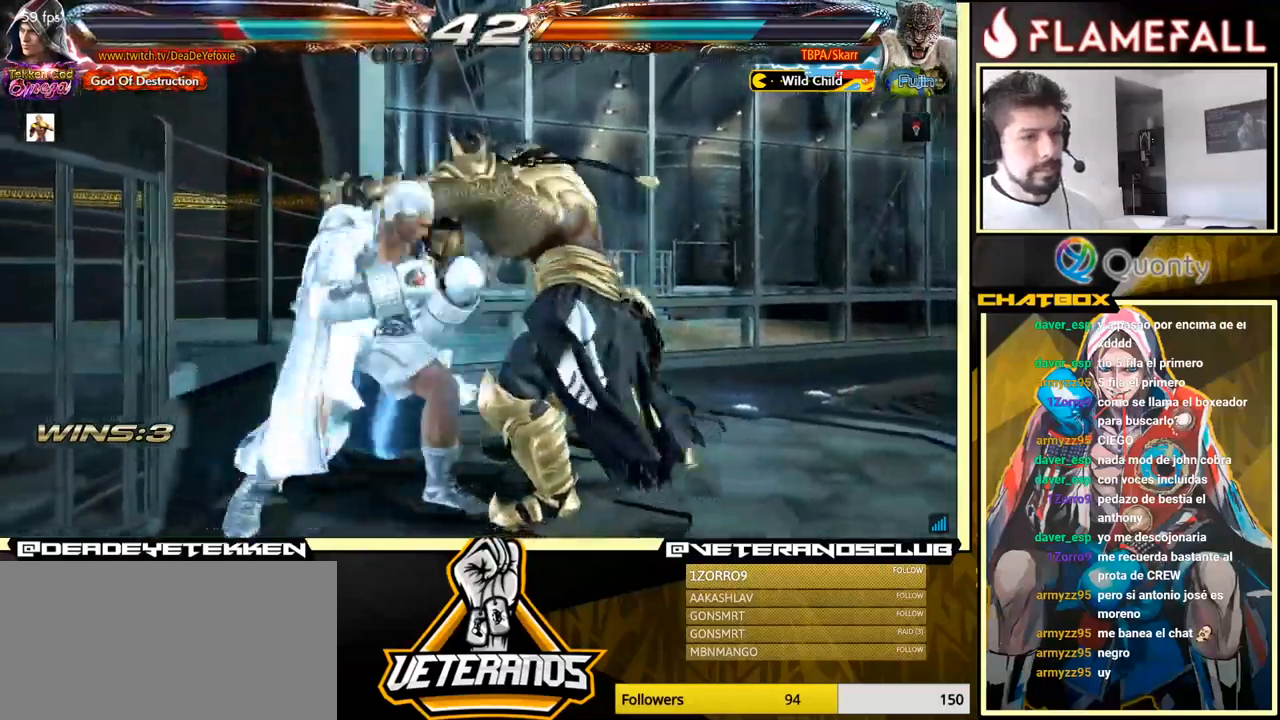
{"buttons": ["X", "Y"], "left_stick": "center", "events": [[250, "Y", "down"], [250, "left_stick", "center"], [267, "R1", "down"], [267, "X", "down"], [283, "R1", "up"]]}
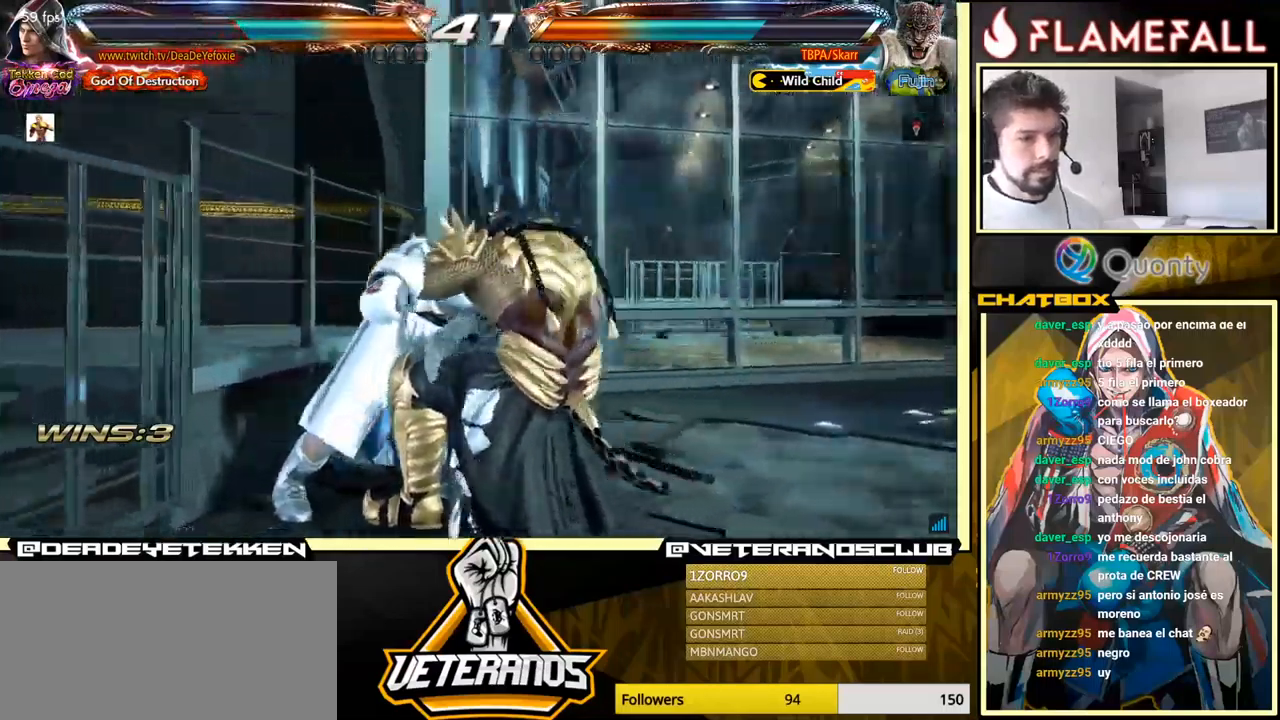
{"buttons": ["X", "Y"], "left_stick": "center", "events": []}
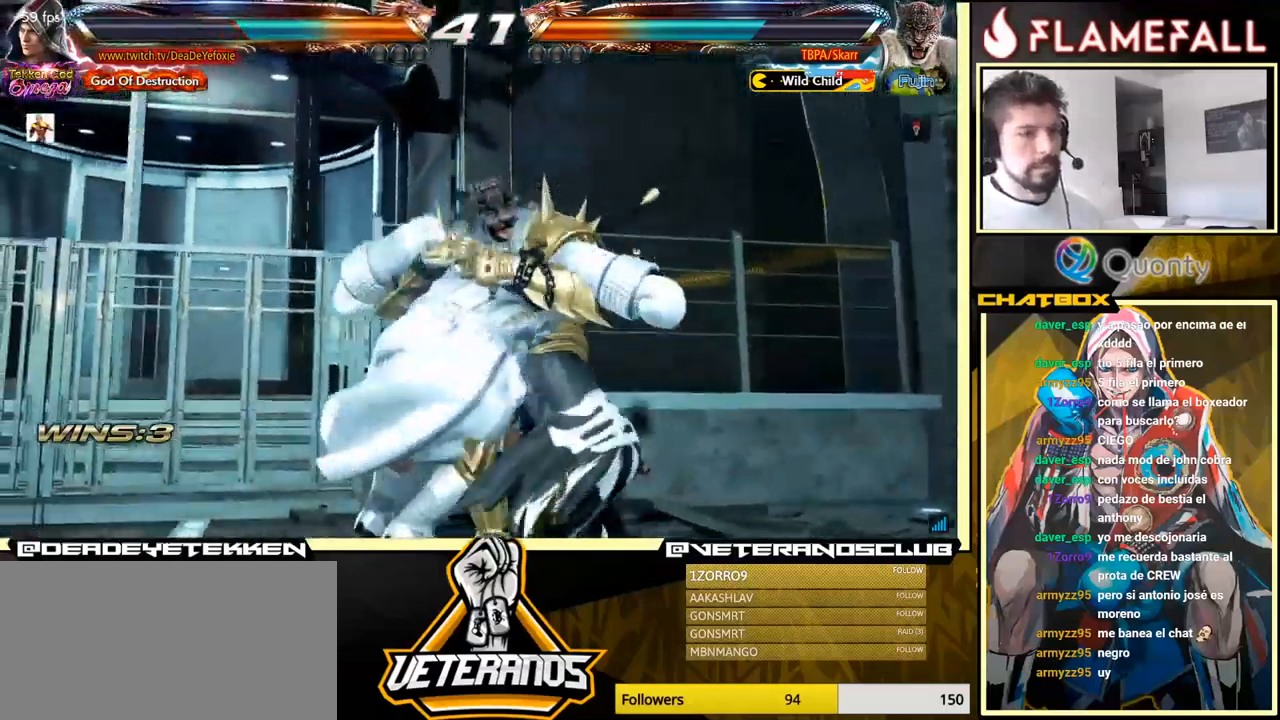
{"buttons": [], "left_stick": "center", "events": [[233, "X", "up"], [500, "Y", "up"]]}
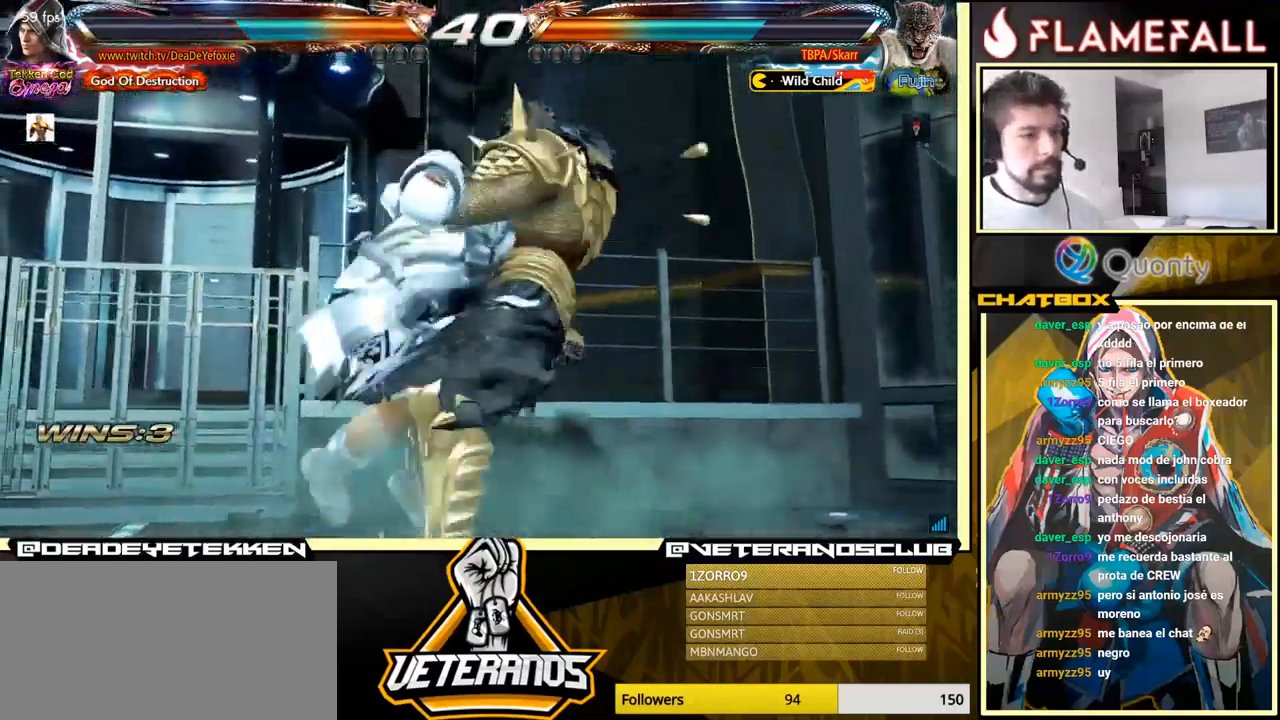
{"buttons": [], "left_stick": "center", "events": [[283, "B", "down"], [350, "A", "down"], [383, "B", "up"], [417, "A", "up"]]}
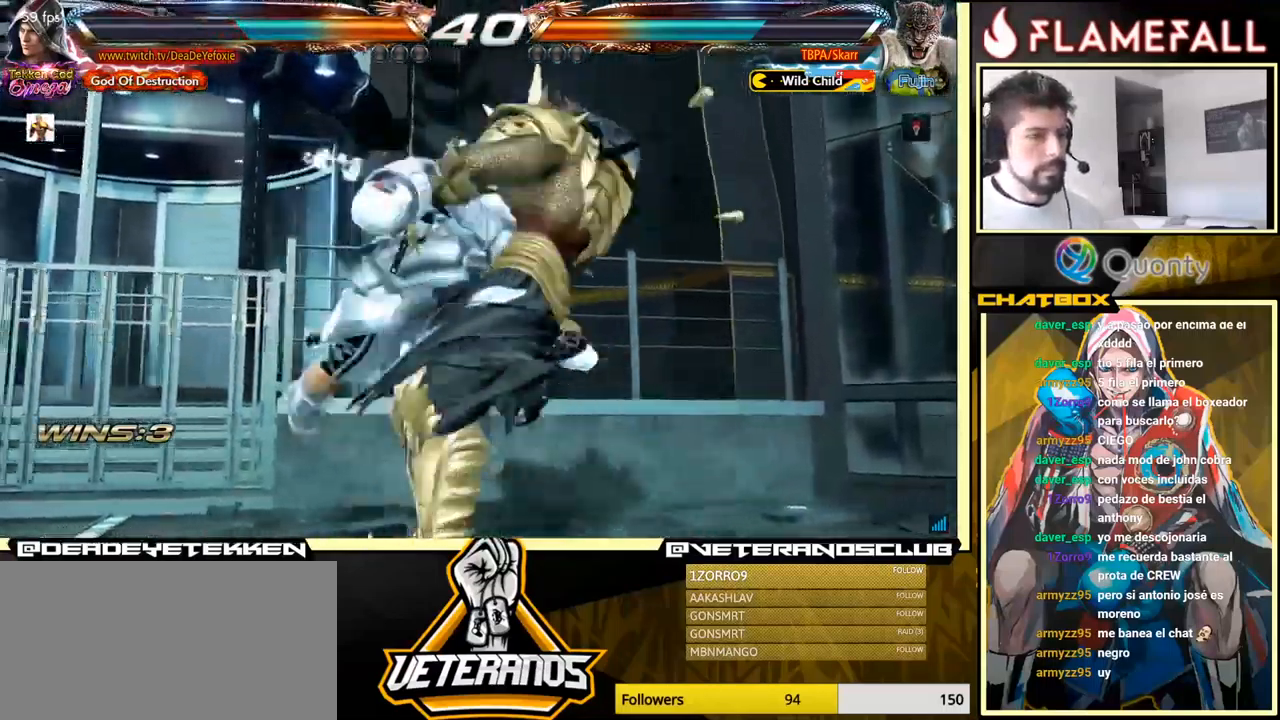
{"buttons": [], "left_stick": "center", "events": [[83, "B", "down"], [150, "A", "down"], [150, "B", "up"], [200, "A", "up"]]}
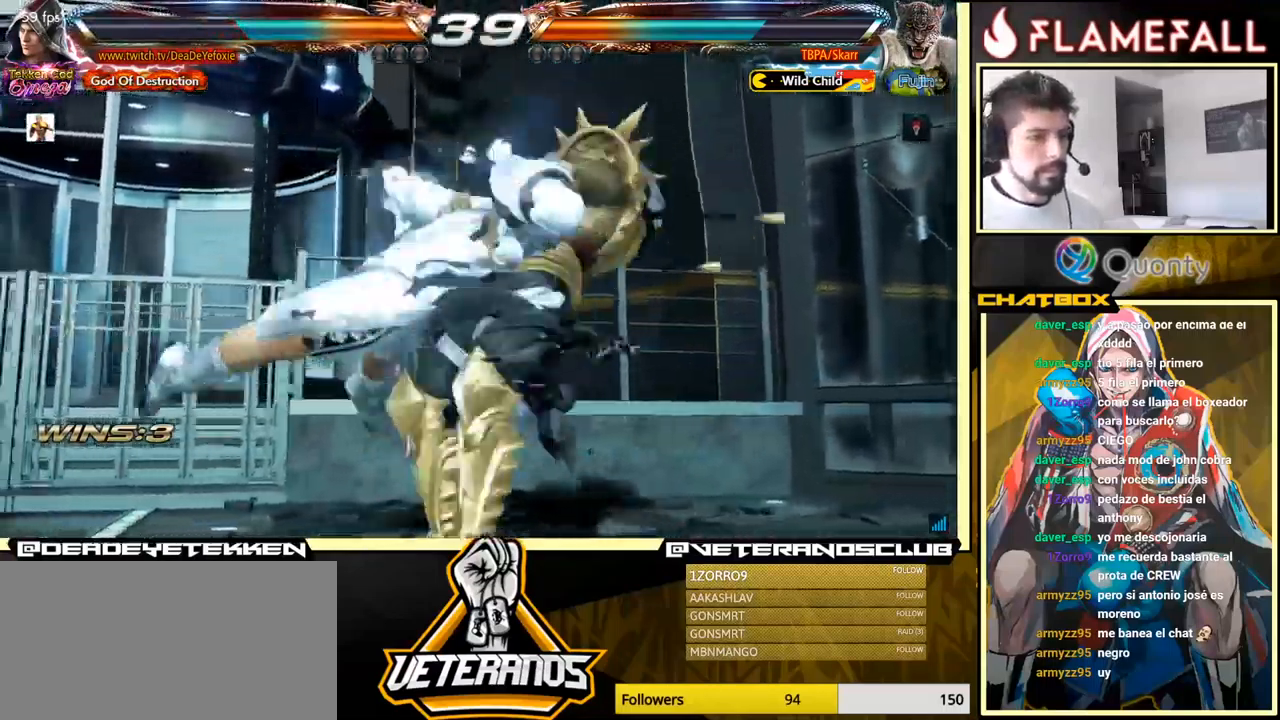
{"buttons": ["B"], "left_stick": "center", "events": [[33, "B", "down"], [117, "A", "down"], [117, "B", "up"], [150, "A", "up"], [217, "A", "down"], [233, "A", "up"], [267, "B", "down"], [317, "B", "up"], [350, "A", "down"], [367, "A", "up"], [400, "B", "down"], [417, "A", "down"], [417, "B", "up"], [467, "A", "up"], [483, "B", "down"]]}
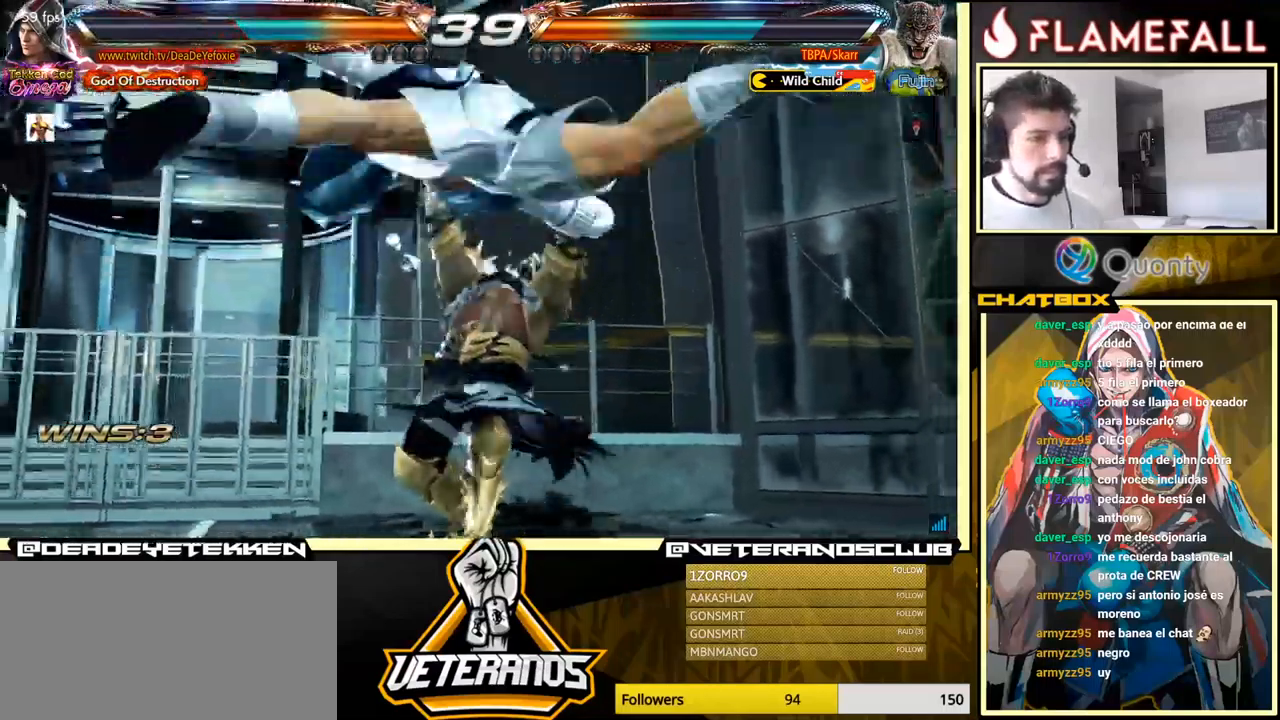
{"buttons": ["A"], "left_stick": "center", "events": [[33, "B", "up"], [50, "A", "down"], [100, "A", "up"], [100, "B", "down"], [133, "A", "down"], [133, "B", "up"], [183, "A", "up"], [200, "B", "down"], [250, "B", "up"], [267, "A", "down"], [317, "A", "up"], [317, "B", "down"], [350, "A", "down"], [350, "B", "up"], [400, "B", "down"], [417, "A", "up"], [467, "A", "down"], [467, "B", "up"]]}
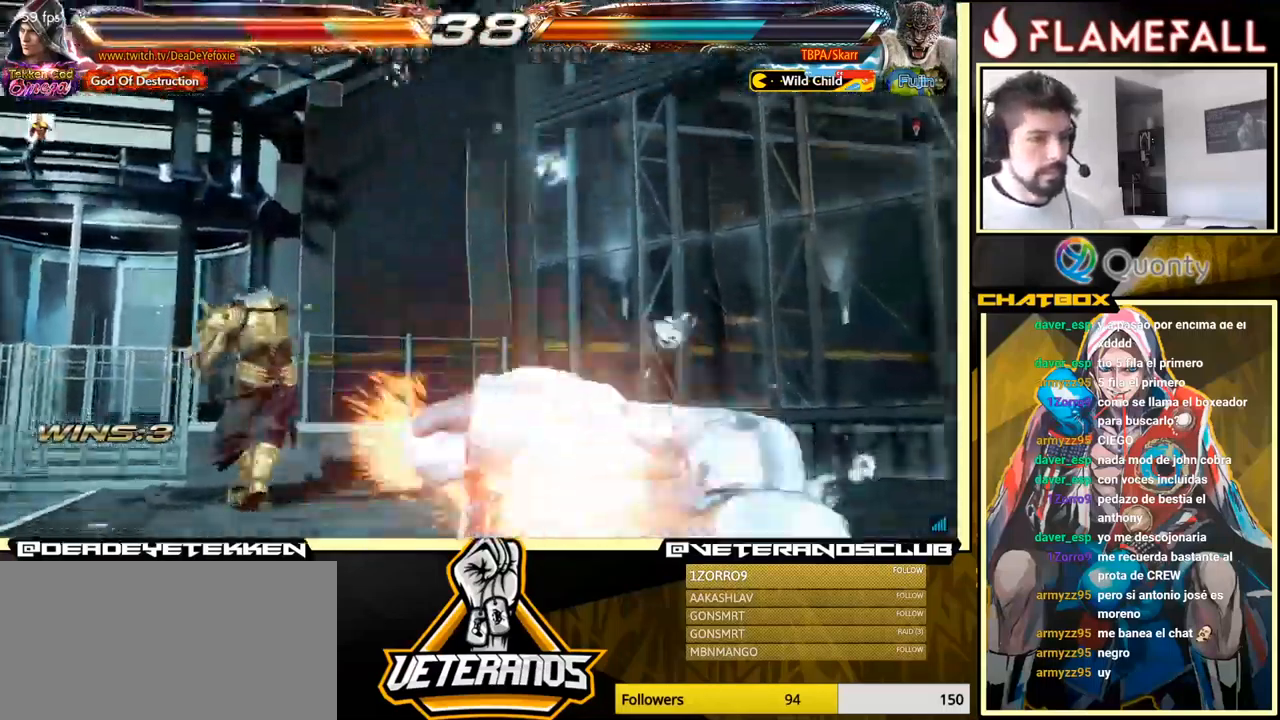
{"buttons": [], "left_stick": "left", "events": [[33, "A", "up"], [333, "left_stick", "down-left"], [483, "left_stick", "left"]]}
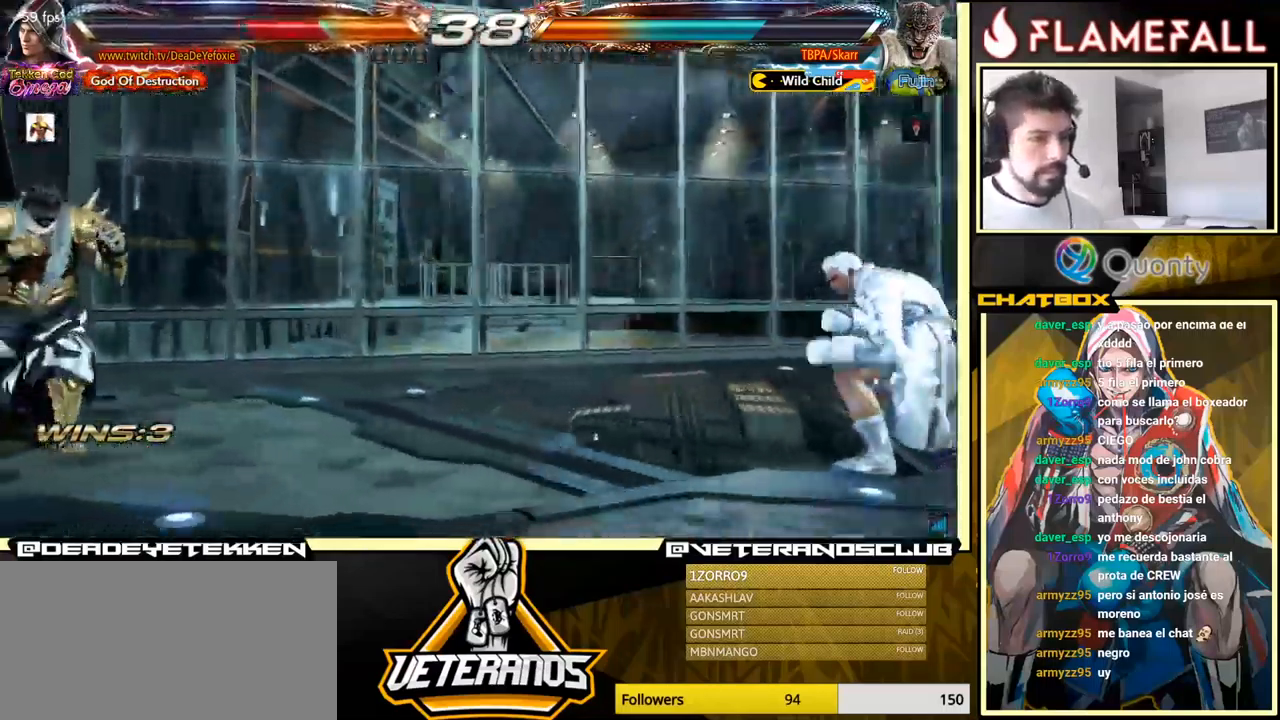
{"buttons": [], "left_stick": "center", "events": [[133, "left_stick", "down-left"], [216, "left_stick", "center"], [299, "left_stick", "right"], [366, "left_stick", "center"], [416, "left_stick", "right"], [516, "left_stick", "center"]]}
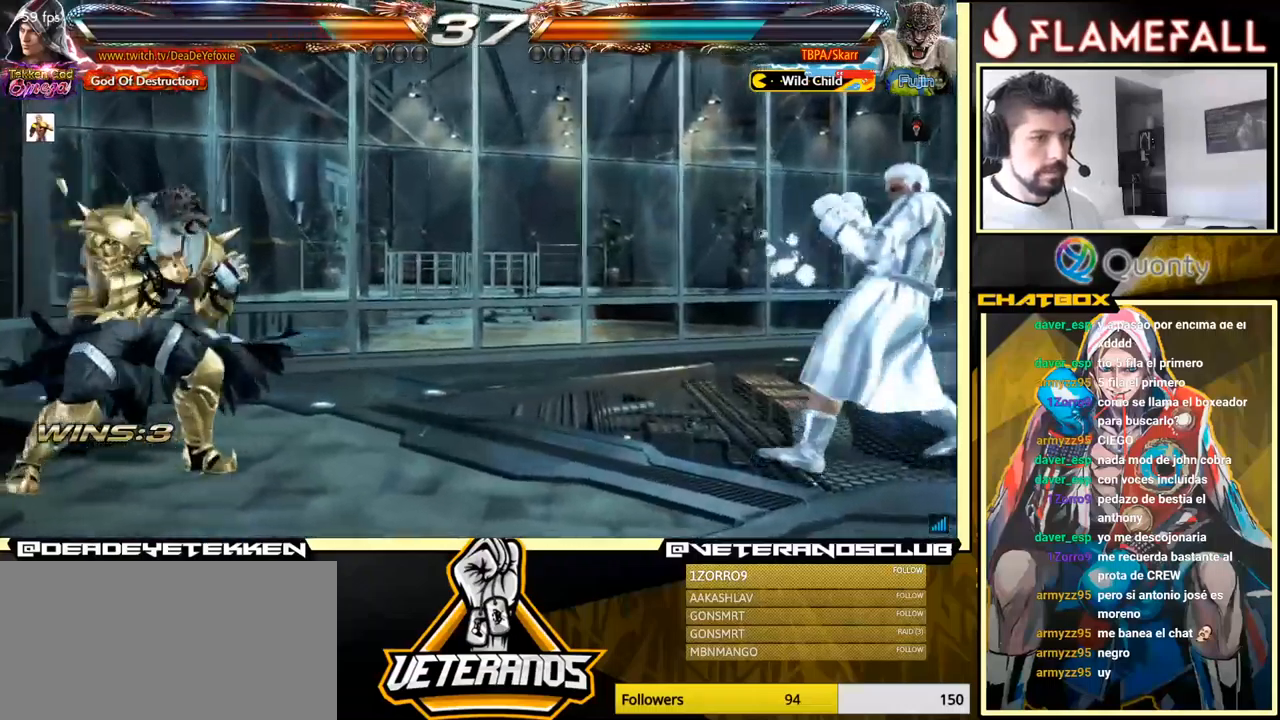
{"buttons": [], "left_stick": "center", "events": [[33, "R2", "down"], [83, "R2", "up"], [150, "R2", "down"], [167, "R2", "up"], [200, "Y", "down"], [267, "Y", "up"]]}
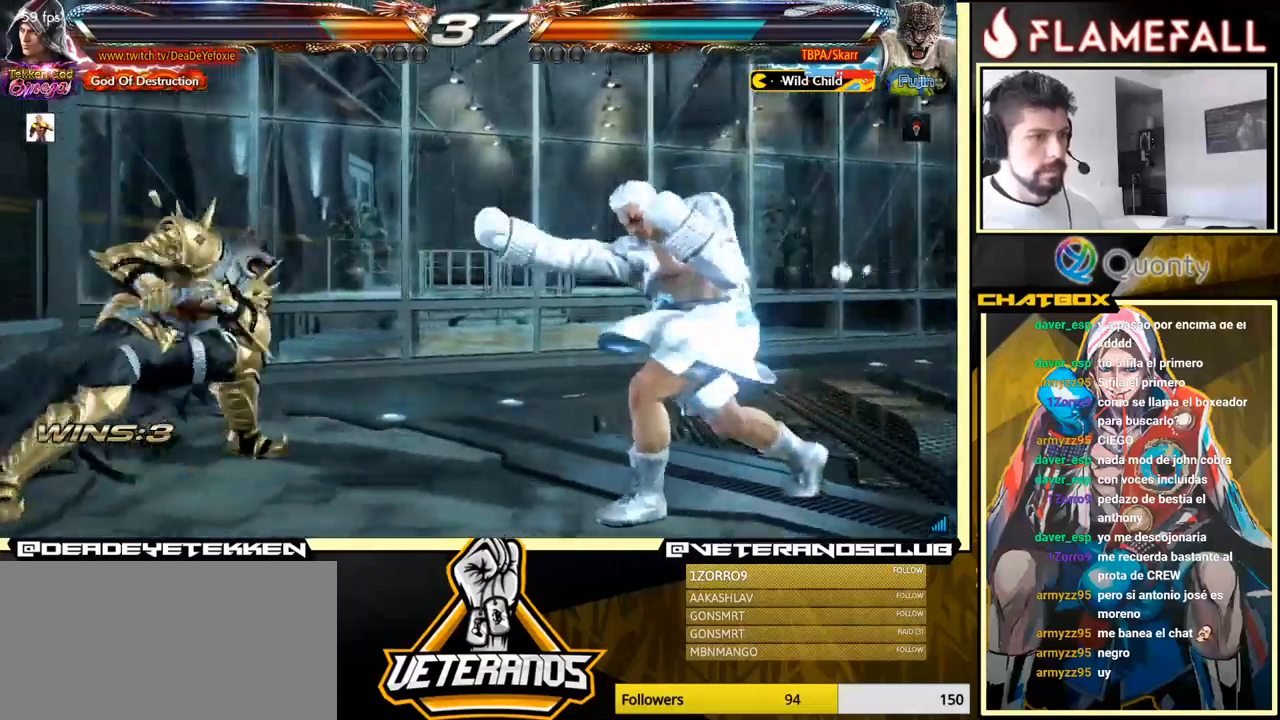
{"buttons": [], "left_stick": "center", "events": [[233, "left_stick", "right"], [300, "left_stick", "center"], [417, "left_stick", "down"], [467, "left_stick", "center"]]}
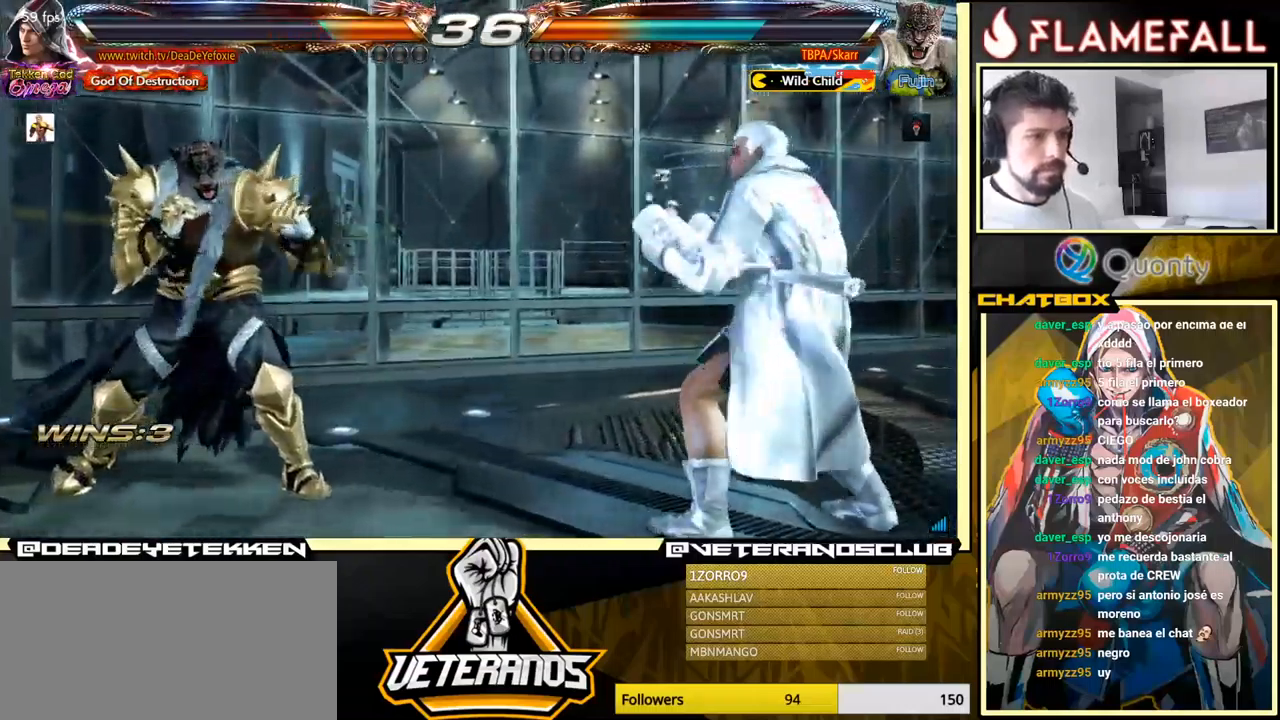
{"buttons": [], "left_stick": "center", "events": [[50, "left_stick", "down"], [200, "left_stick", "center"], [400, "left_stick", "left"], [500, "left_stick", "center"]]}
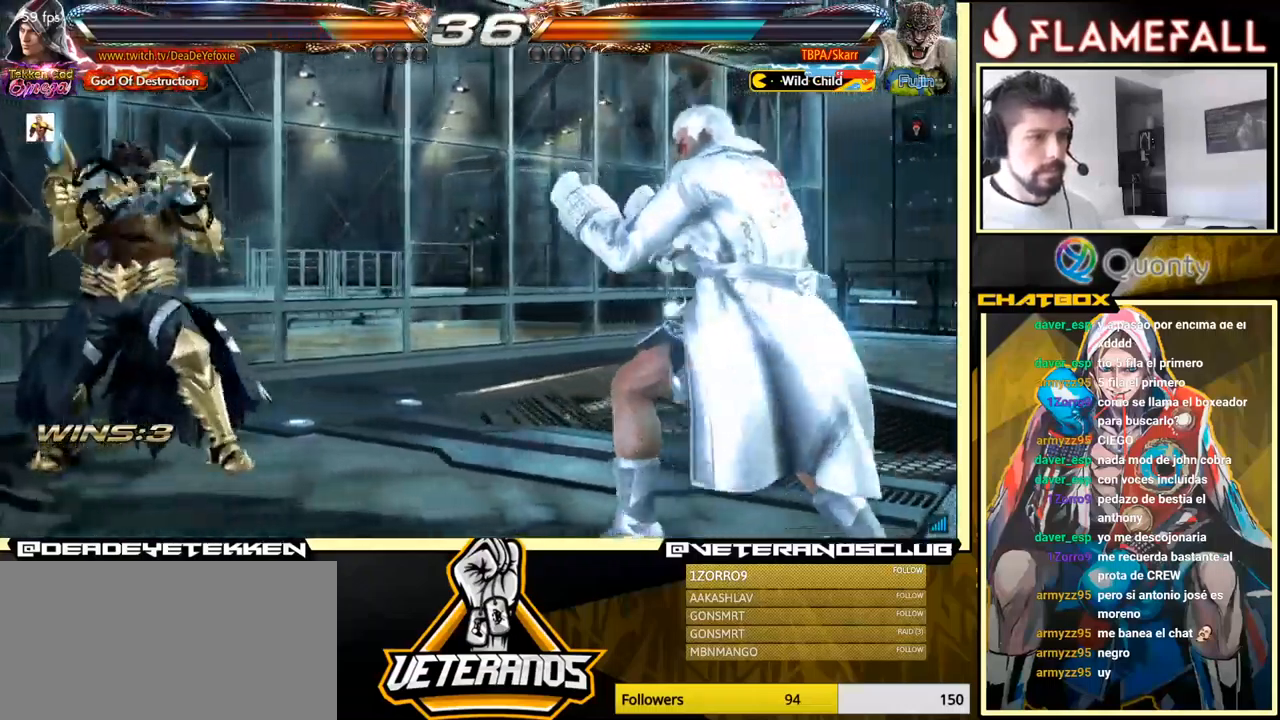
{"buttons": [], "left_stick": "center", "events": [[233, "left_stick", "down"], [500, "left_stick", "center"]]}
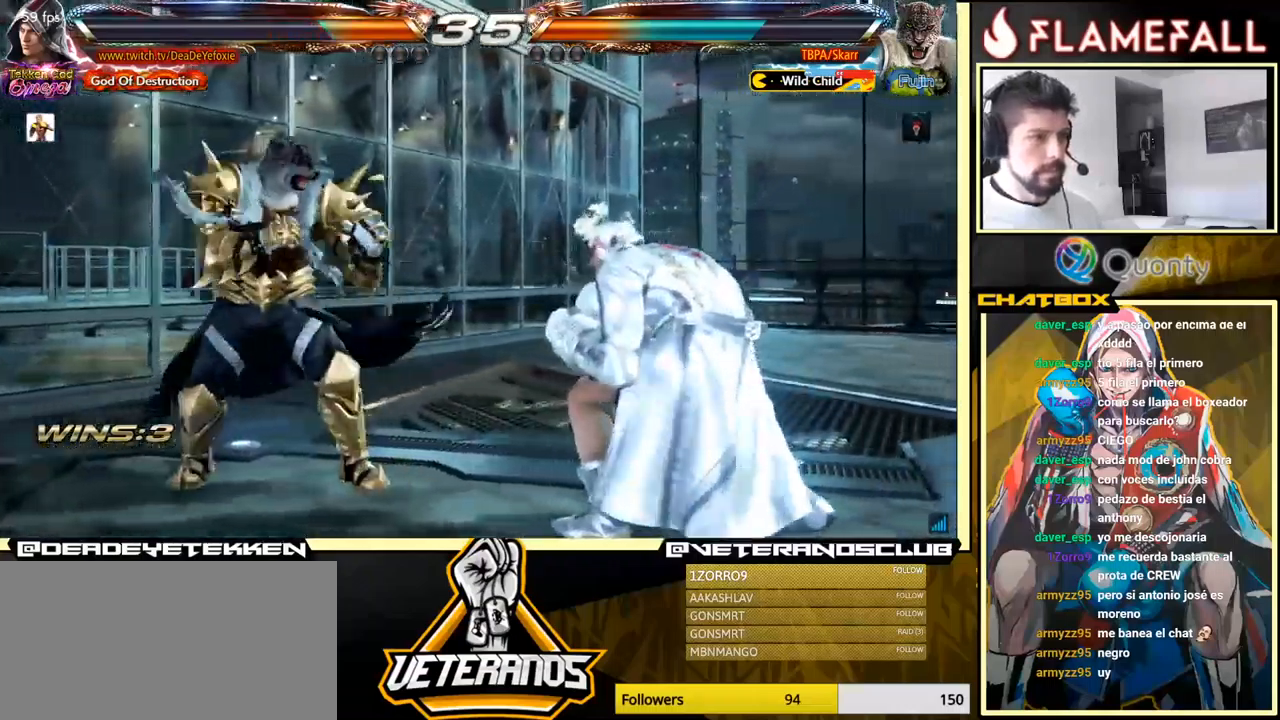
{"buttons": [], "left_stick": "center", "events": [[100, "left_stick", "down"], [150, "left_stick", "center"], [250, "left_stick", "down"], [300, "left_stick", "center"]]}
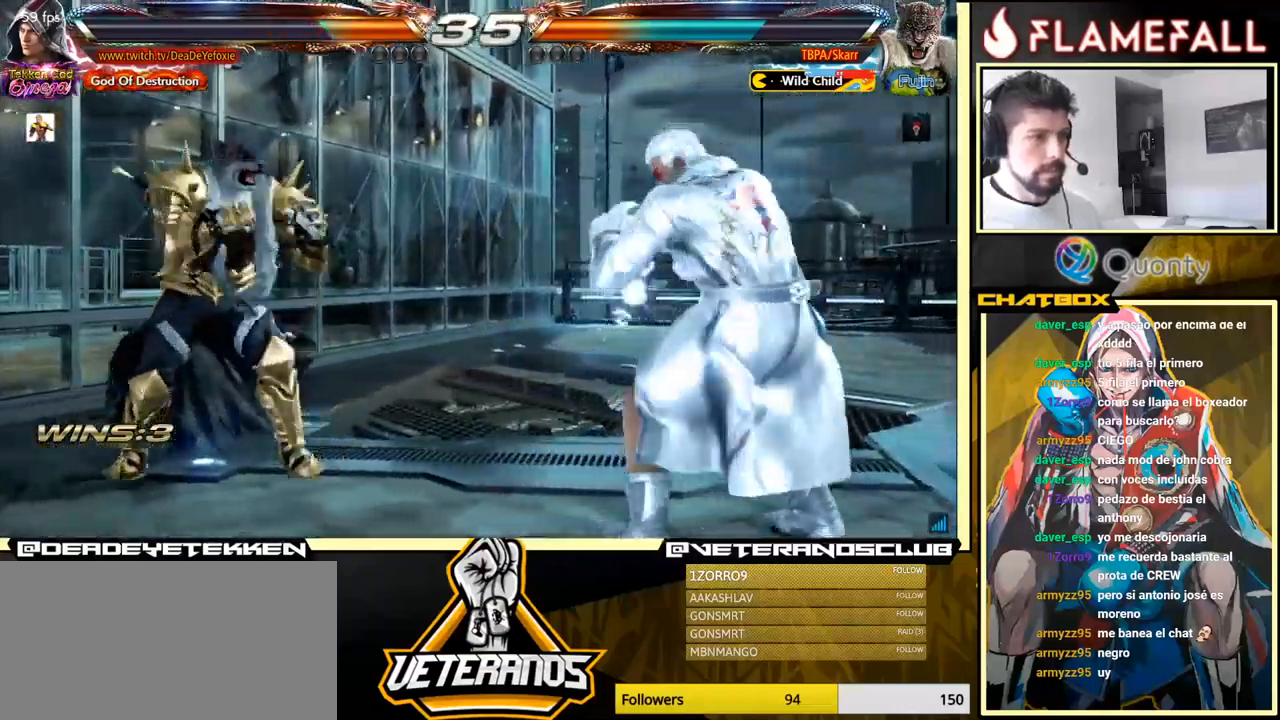
{"buttons": [], "left_stick": "right", "events": [[117, "left_stick", "down"], [183, "left_stick", "center"], [367, "left_stick", "right"], [400, "X", "down"], [467, "X", "up"]]}
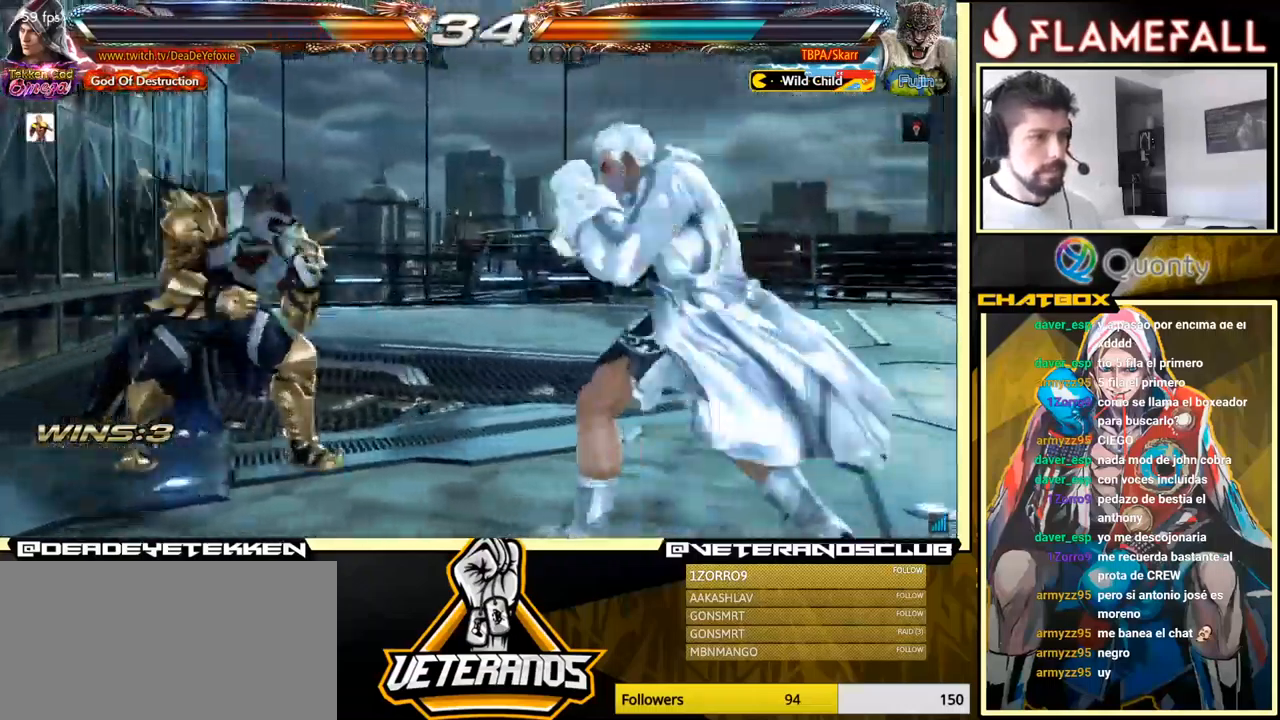
{"buttons": [], "left_stick": "center", "events": [[417, "left_stick", "center"]]}
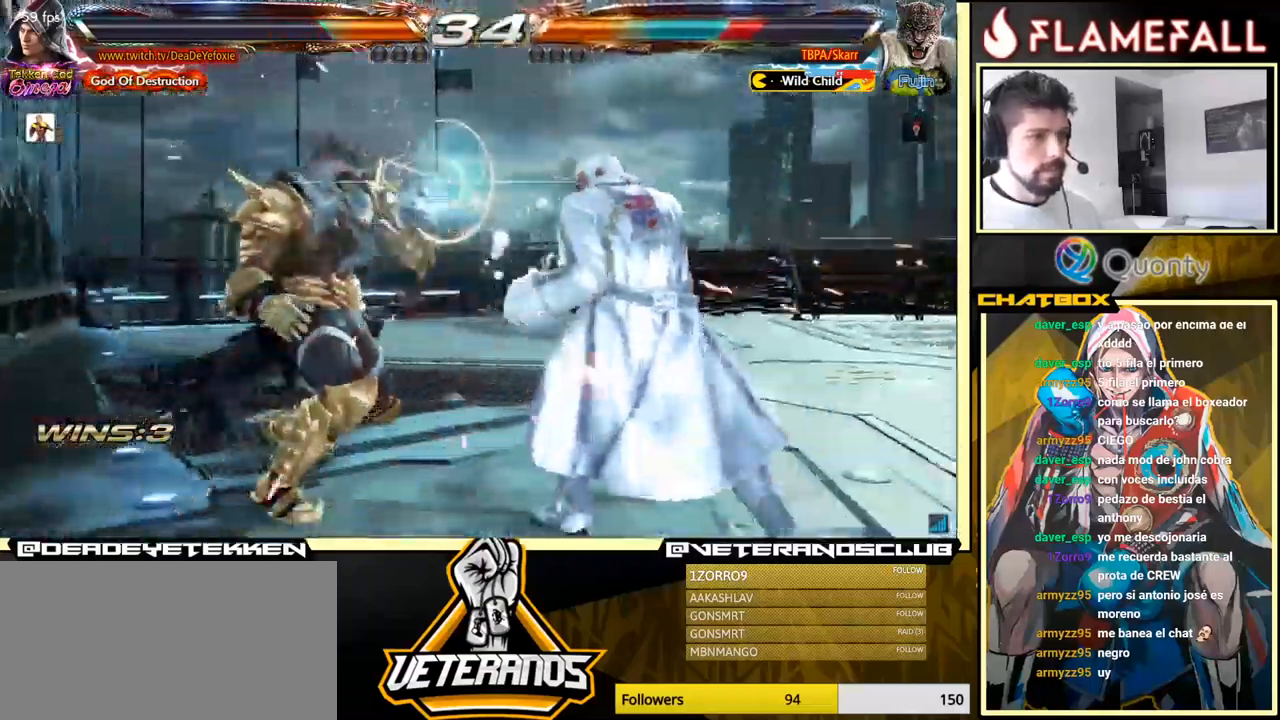
{"buttons": ["X"], "left_stick": "center", "events": [[117, "left_stick", "left"], [150, "A", "down"], [250, "A", "up"], [267, "X", "down"], [467, "left_stick", "center"]]}
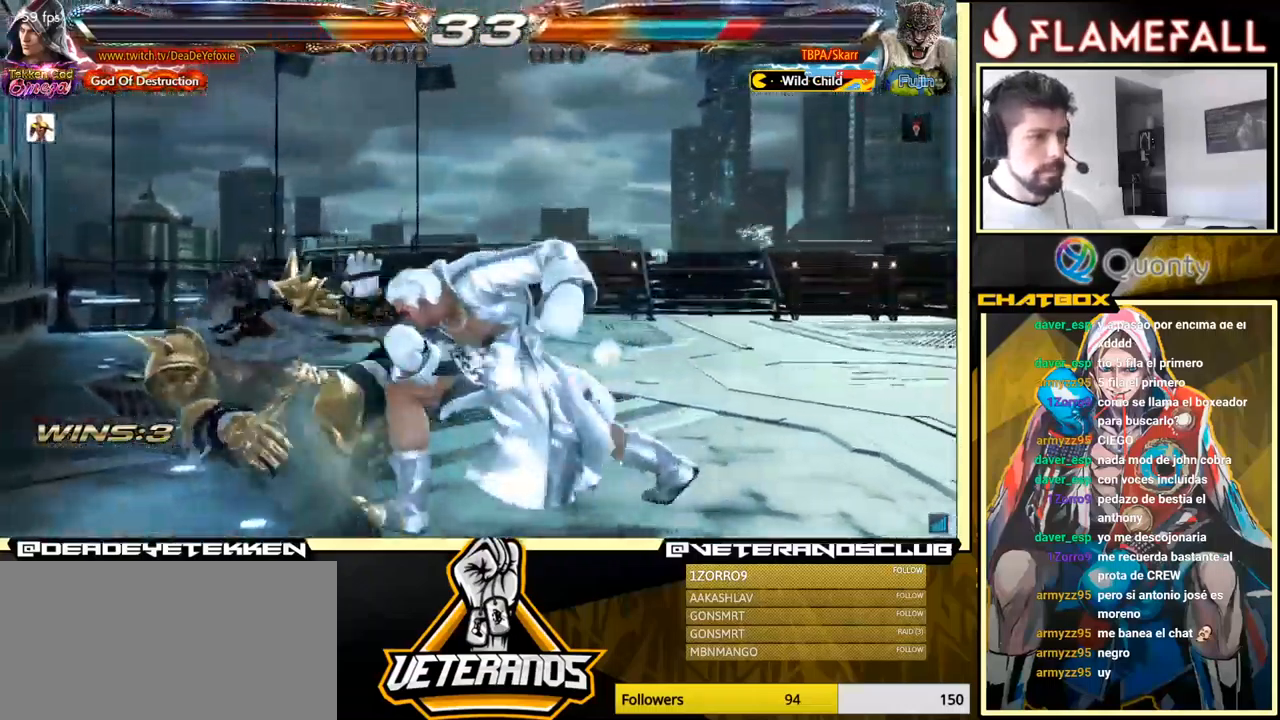
{"buttons": ["X"], "left_stick": "right", "events": [[67, "X", "up"], [367, "left_stick", "right"], [450, "X", "down"]]}
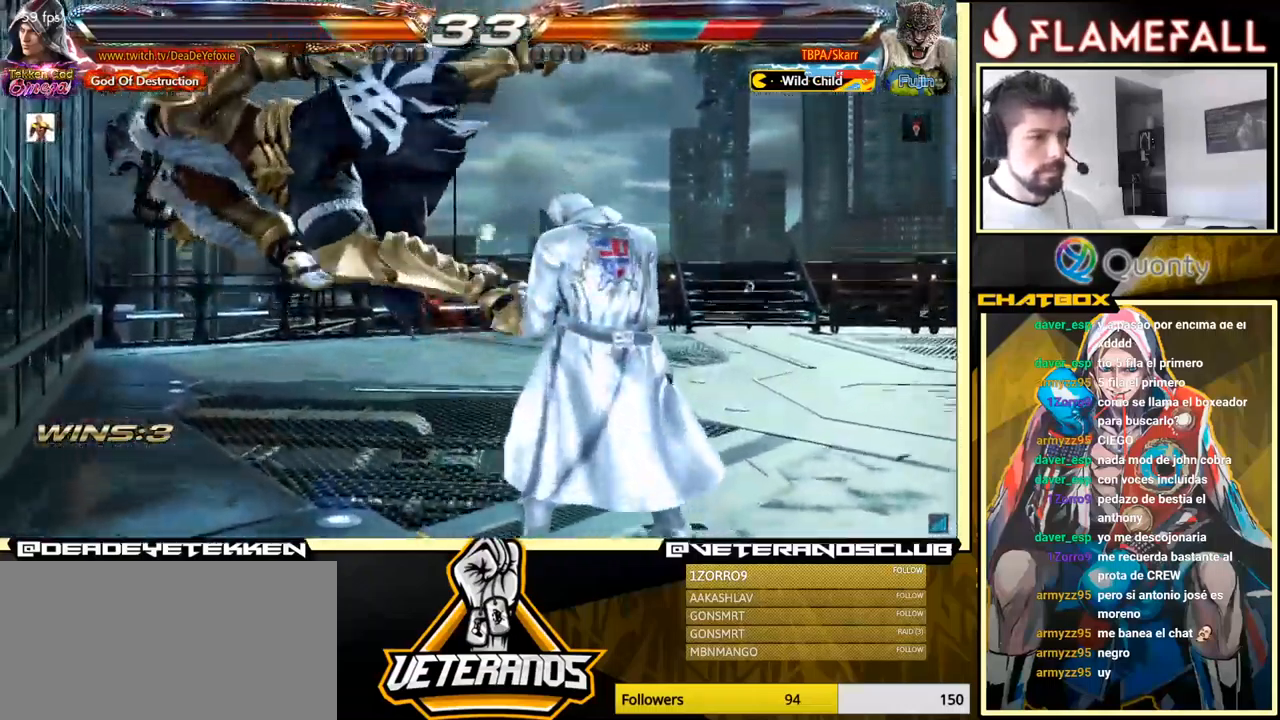
{"buttons": [], "left_stick": "right", "events": [[17, "X", "up"], [50, "X", "down"], [134, "X", "up"], [417, "Y", "down"], [484, "Y", "up"]]}
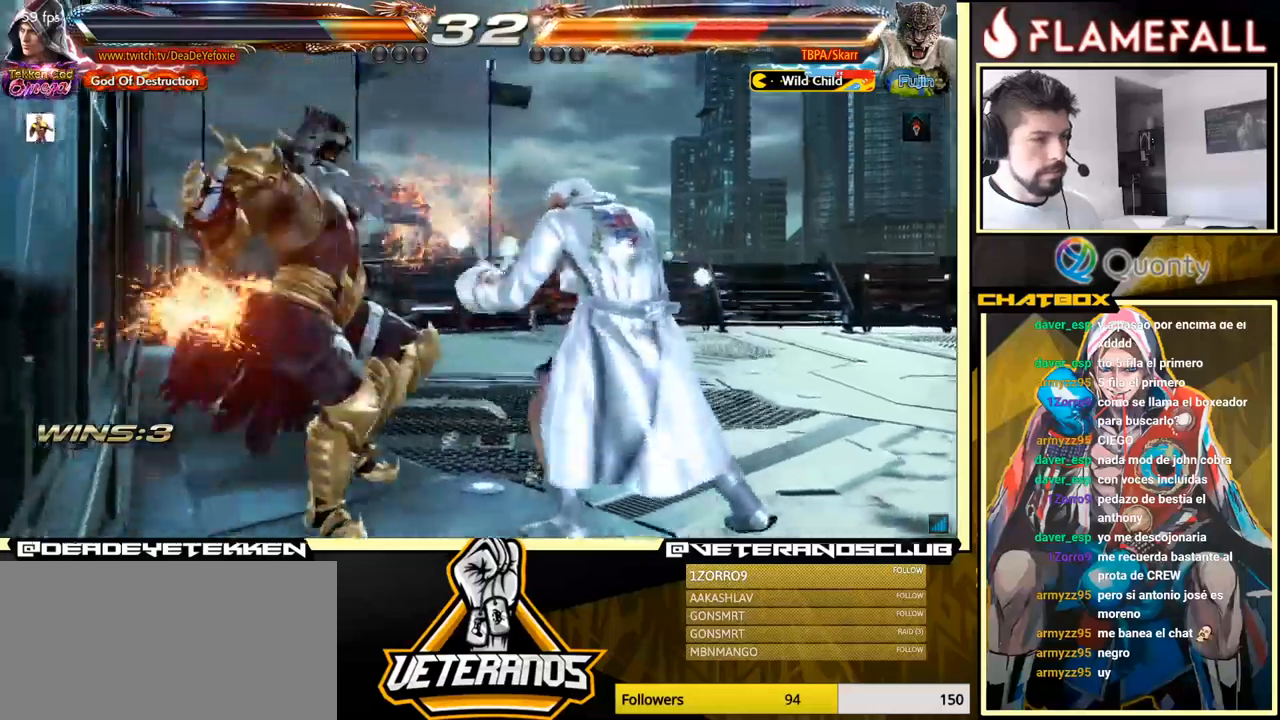
{"buttons": [], "left_stick": "center", "events": [[34, "Y", "down"], [67, "Y", "up"], [84, "Y", "down"], [134, "X", "down"], [134, "Y", "up"], [150, "X", "up"], [350, "left_stick", "center"]]}
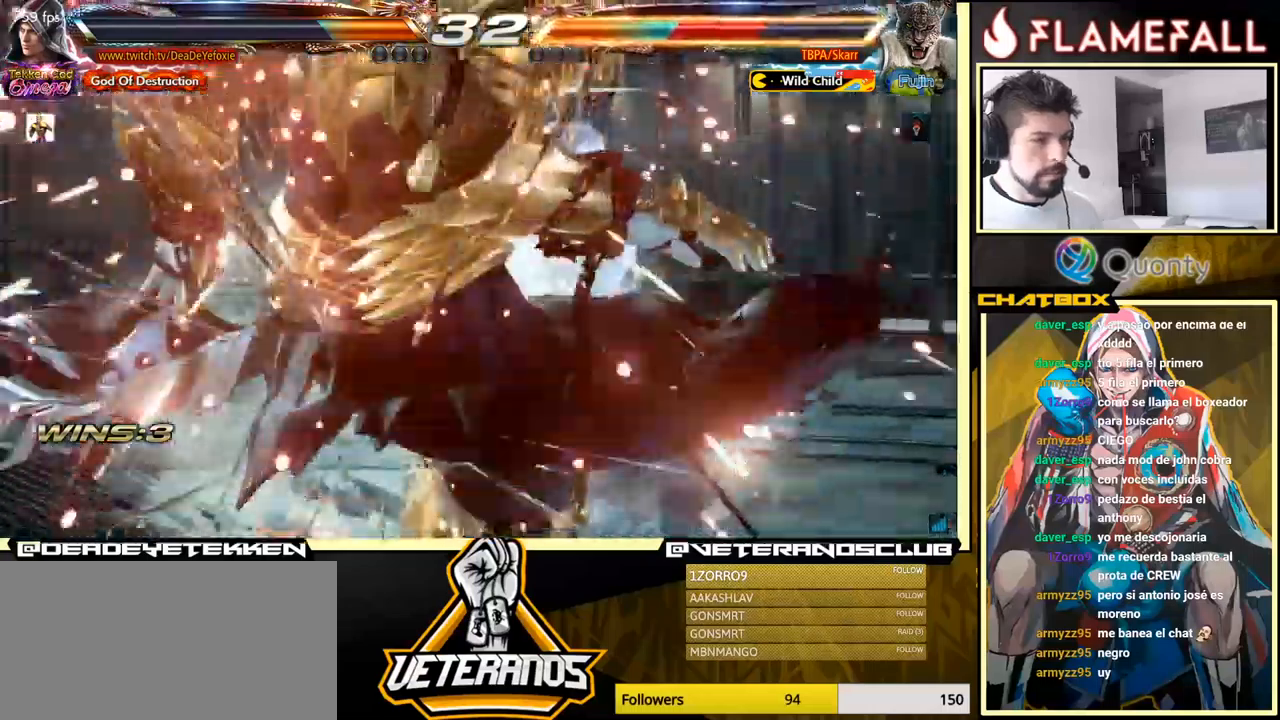
{"buttons": ["X"], "left_stick": "center", "events": [[200, "left_stick", "right"], [384, "R2", "down"], [467, "R2", "up"], [467, "left_stick", "center"], [500, "X", "down"]]}
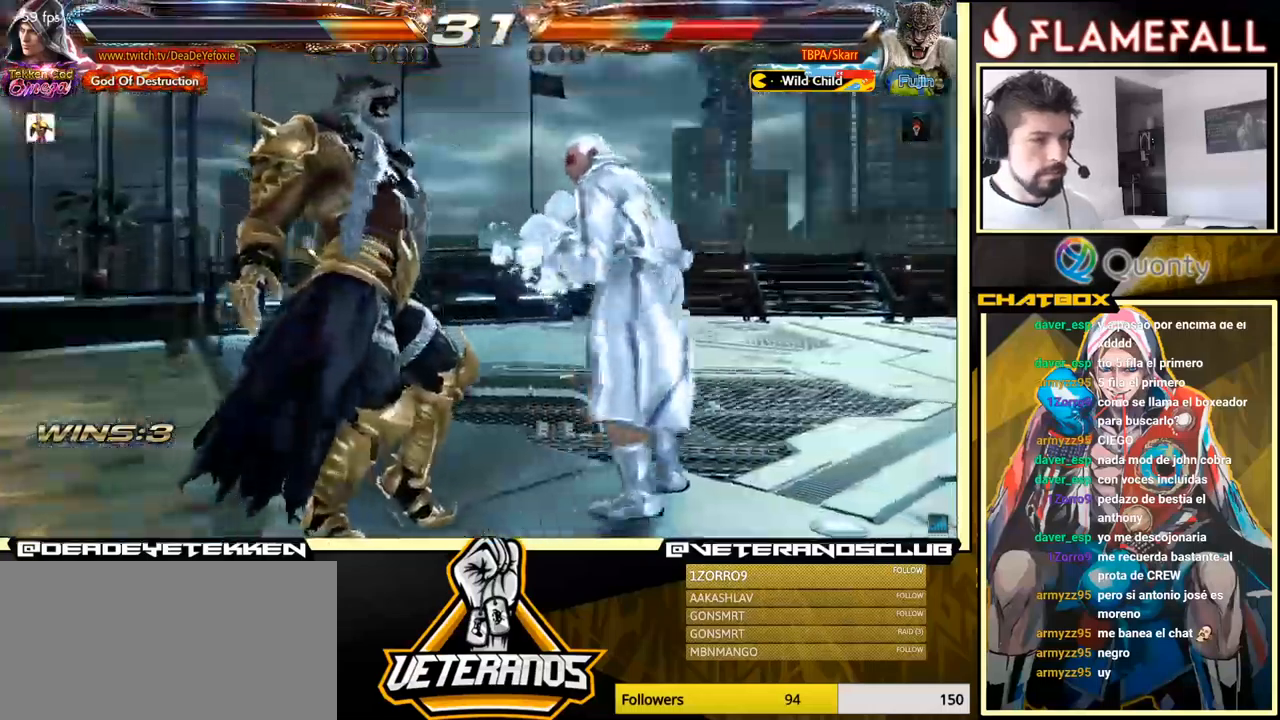
{"buttons": [], "left_stick": "center", "events": [[50, "X", "up"], [50, "left_stick", "down"], [100, "X", "down"], [134, "X", "up"], [167, "X", "down"], [200, "X", "up"], [284, "X", "down"], [317, "X", "up"], [367, "X", "down"], [450, "left_stick", "center"], [484, "X", "up"]]}
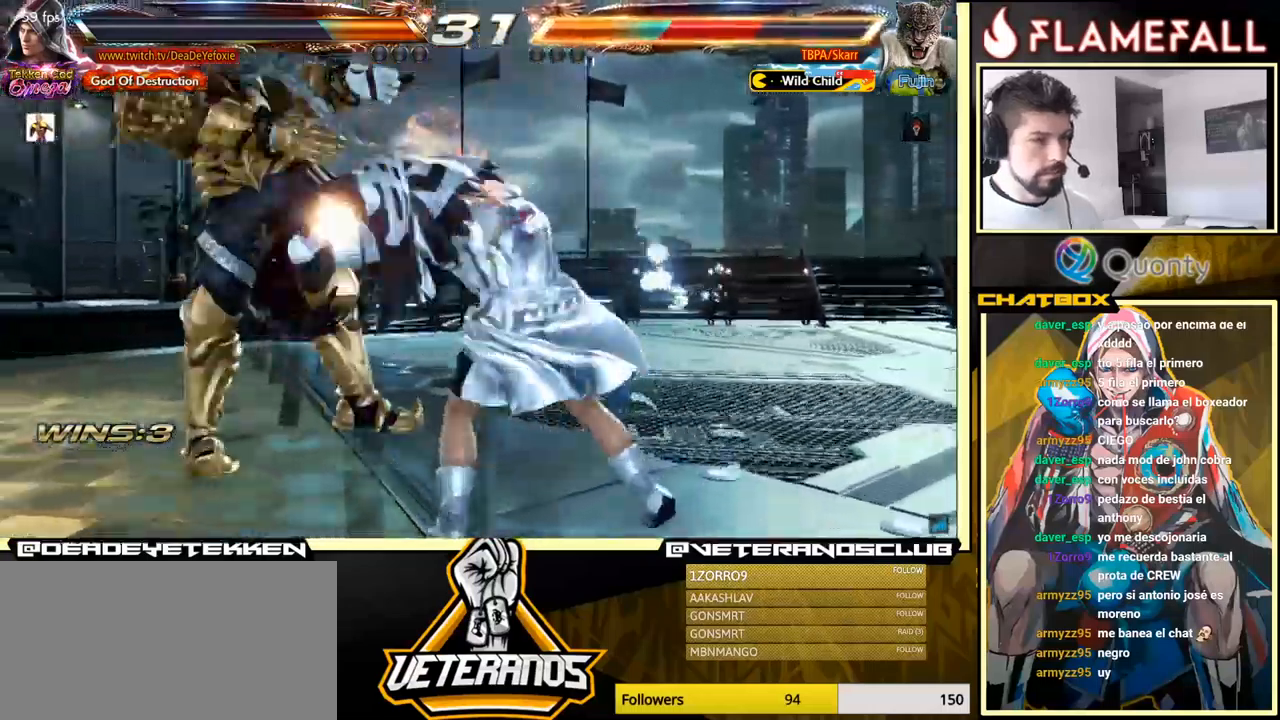
{"buttons": [], "left_stick": "left", "events": [[500, "left_stick", "left"]]}
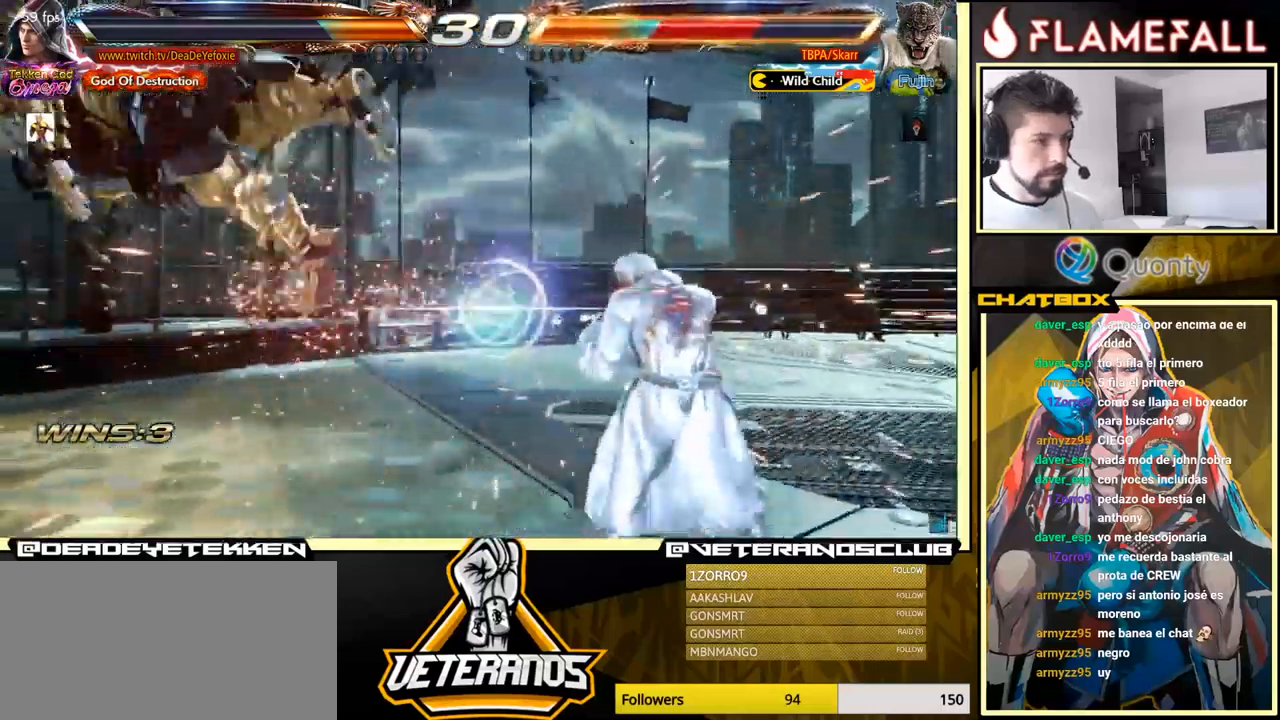
{"buttons": [], "left_stick": "left", "events": [[100, "left_stick", "center"], [167, "left_stick", "left"]]}
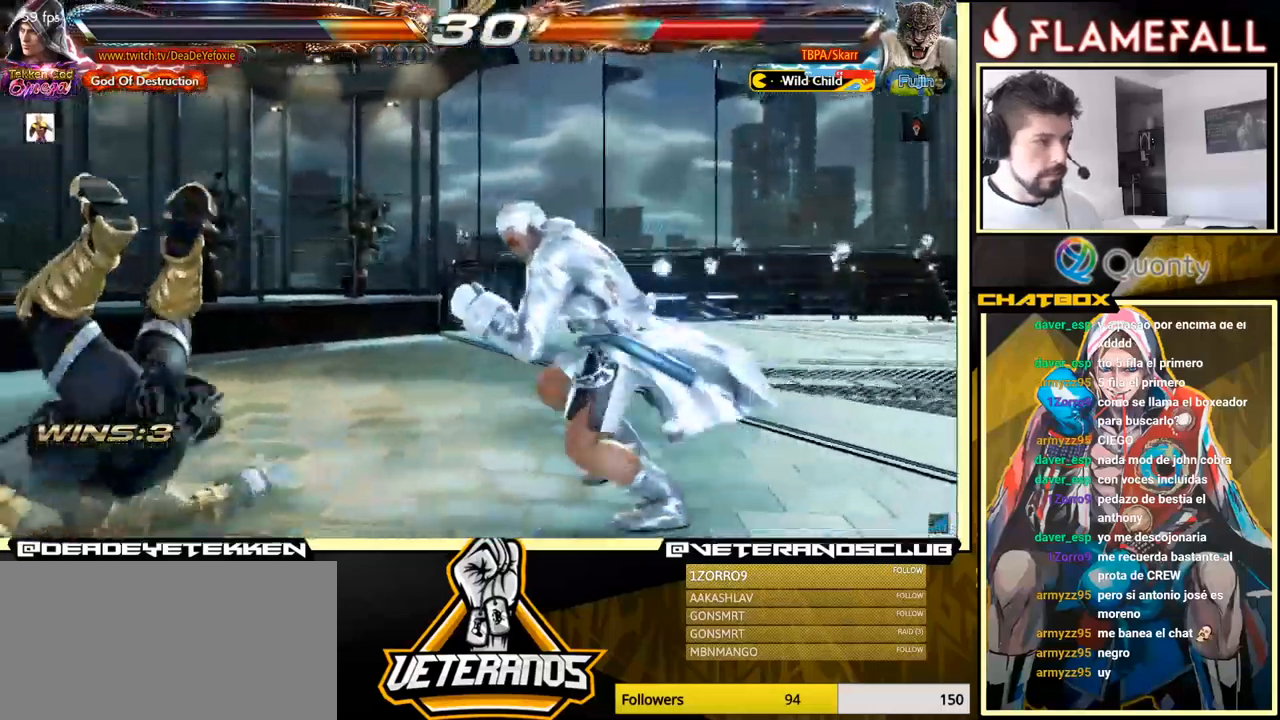
{"buttons": [], "left_stick": "center", "events": [[17, "left_stick", "down-left"], [34, "X", "down"], [34, "Y", "down"], [100, "X", "up"], [100, "Y", "up"], [184, "left_stick", "center"]]}